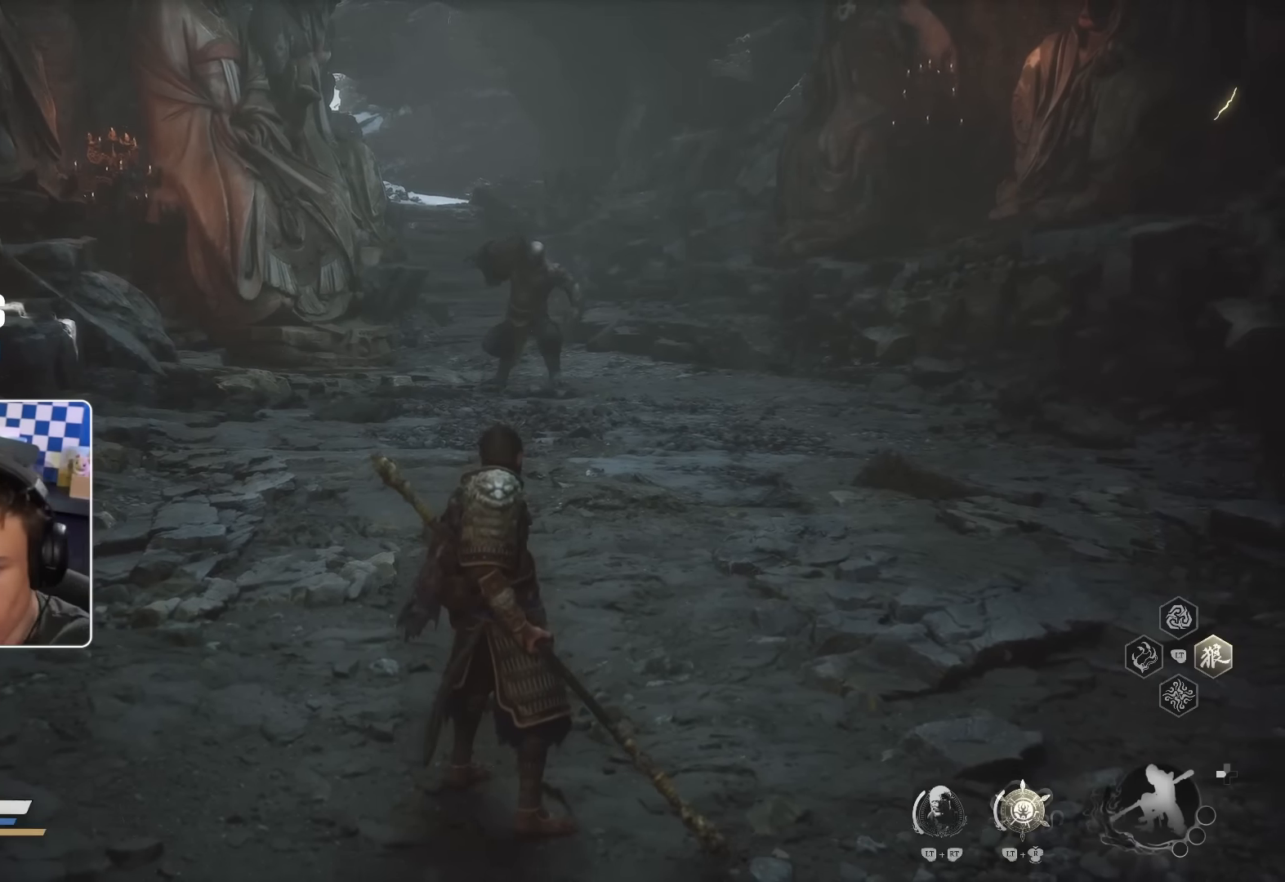
Gameplay with a controller (PlayStation layout); each line is a JSON object with the inputs held at the frame after it (dt_ms = milliseconds from this image to that frame). "events" lists button and stick changes between this image and that frame as [ms after this image, input, new state], when the widget could be followed in between.
{"dt_ms": 500, "buttons": [], "left_stick": "up", "right_stick": "center", "events": [[400, "left_stick", "up"]]}
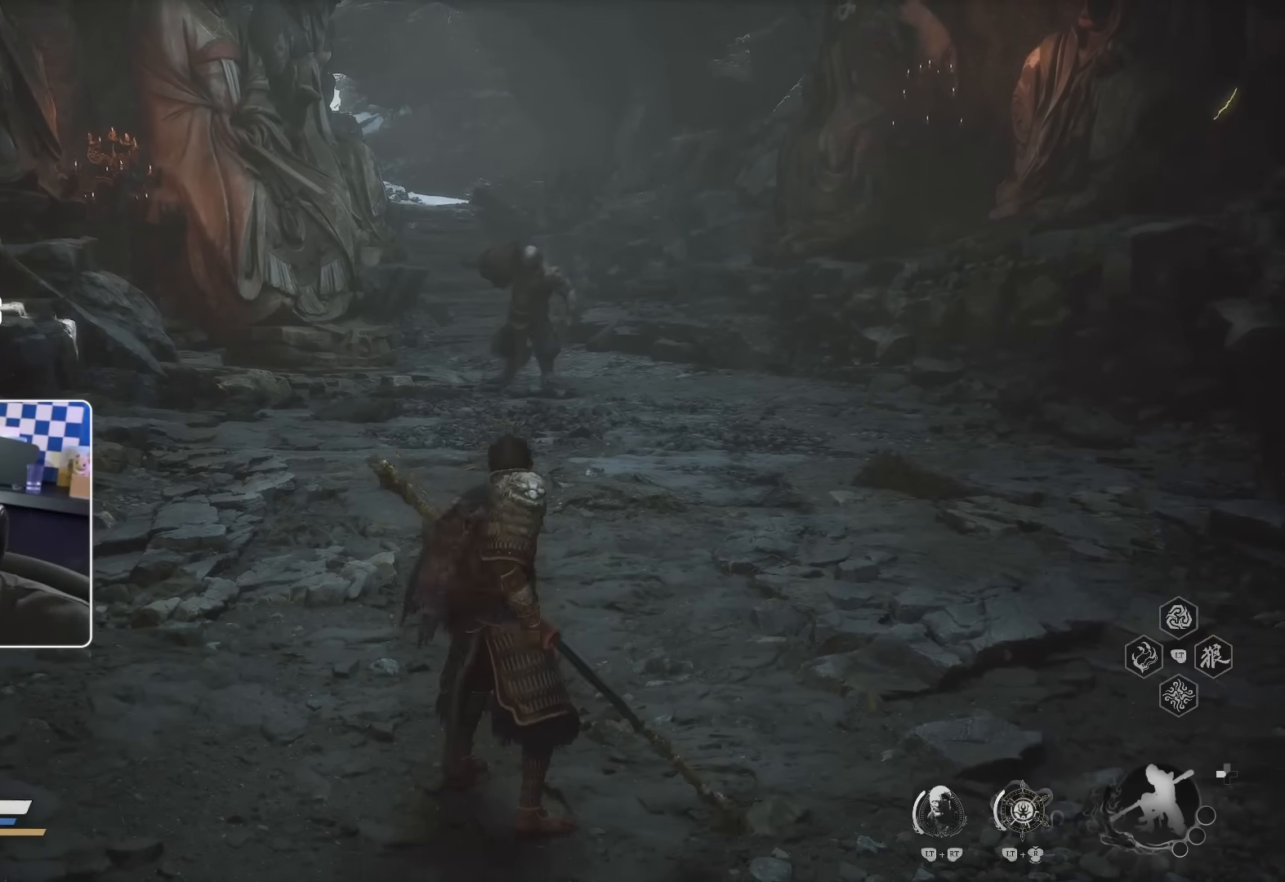
{"dt_ms": 500, "buttons": ["CROSS"], "left_stick": "up", "right_stick": "center", "events": [[133, "CROSS", "down"]]}
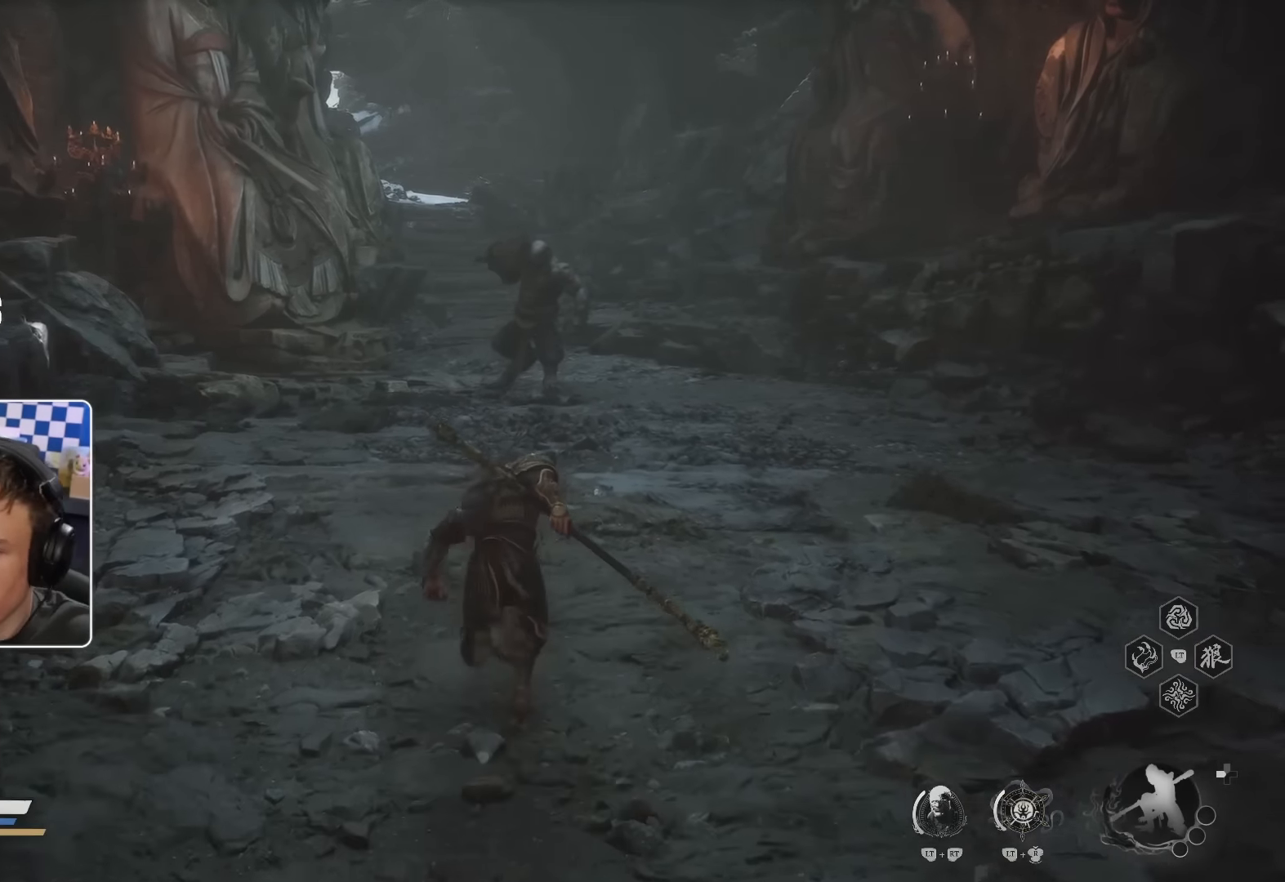
{"dt_ms": 500, "buttons": ["CROSS"], "left_stick": "up", "right_stick": "center", "events": []}
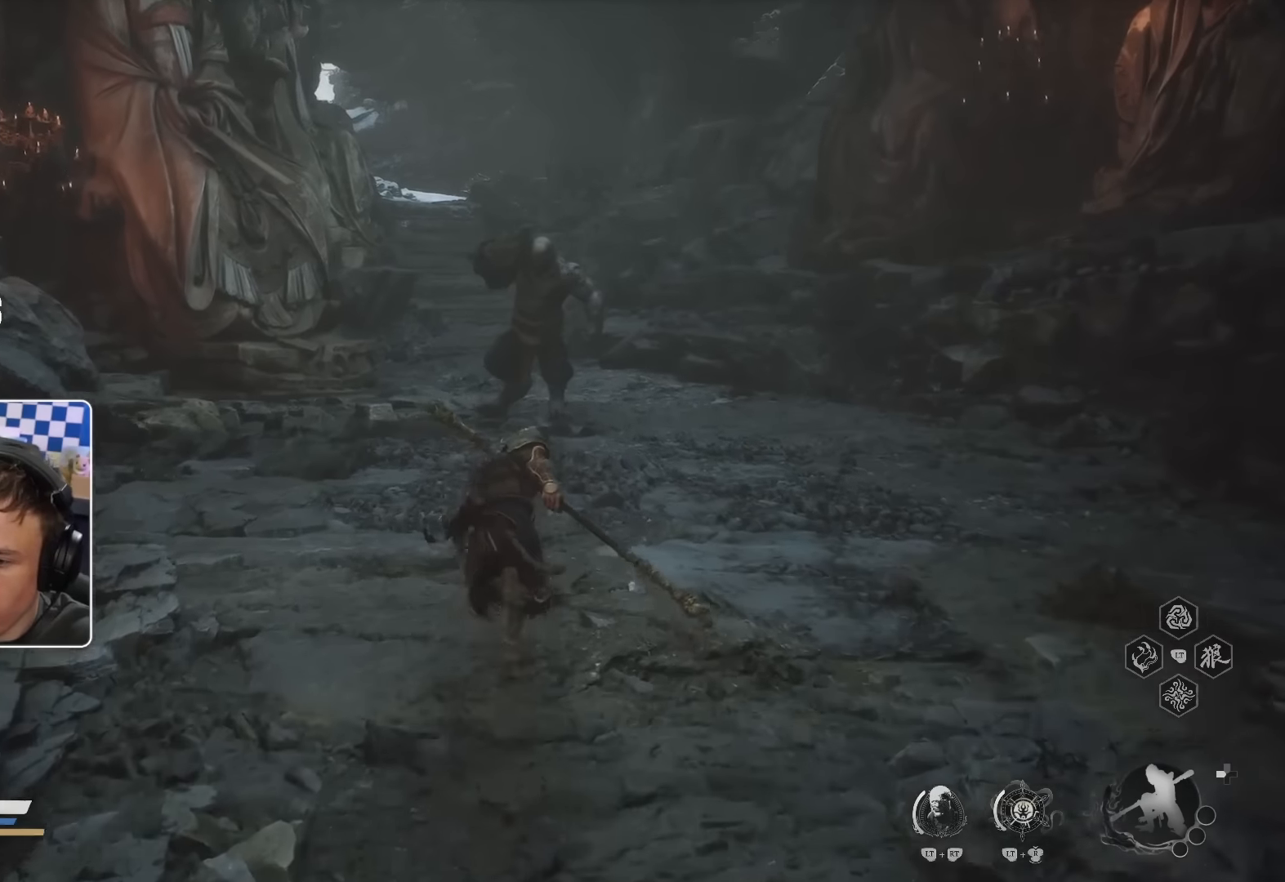
{"dt_ms": 500, "buttons": ["CROSS"], "left_stick": "up", "right_stick": "center", "events": []}
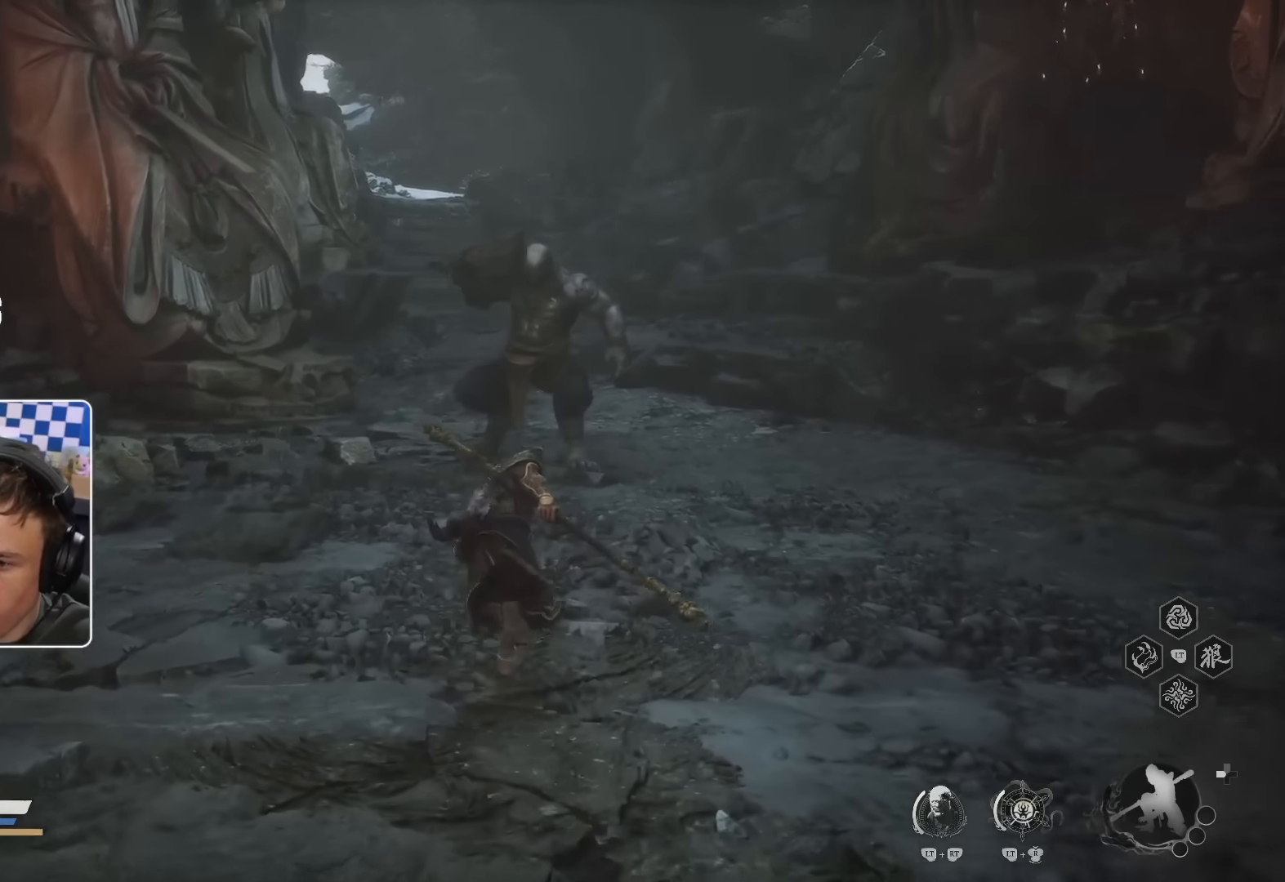
{"dt_ms": 500, "buttons": [], "left_stick": "up", "right_stick": "center", "events": [[183, "R1", "down"], [283, "CROSS", "up"], [316, "R1", "up"]]}
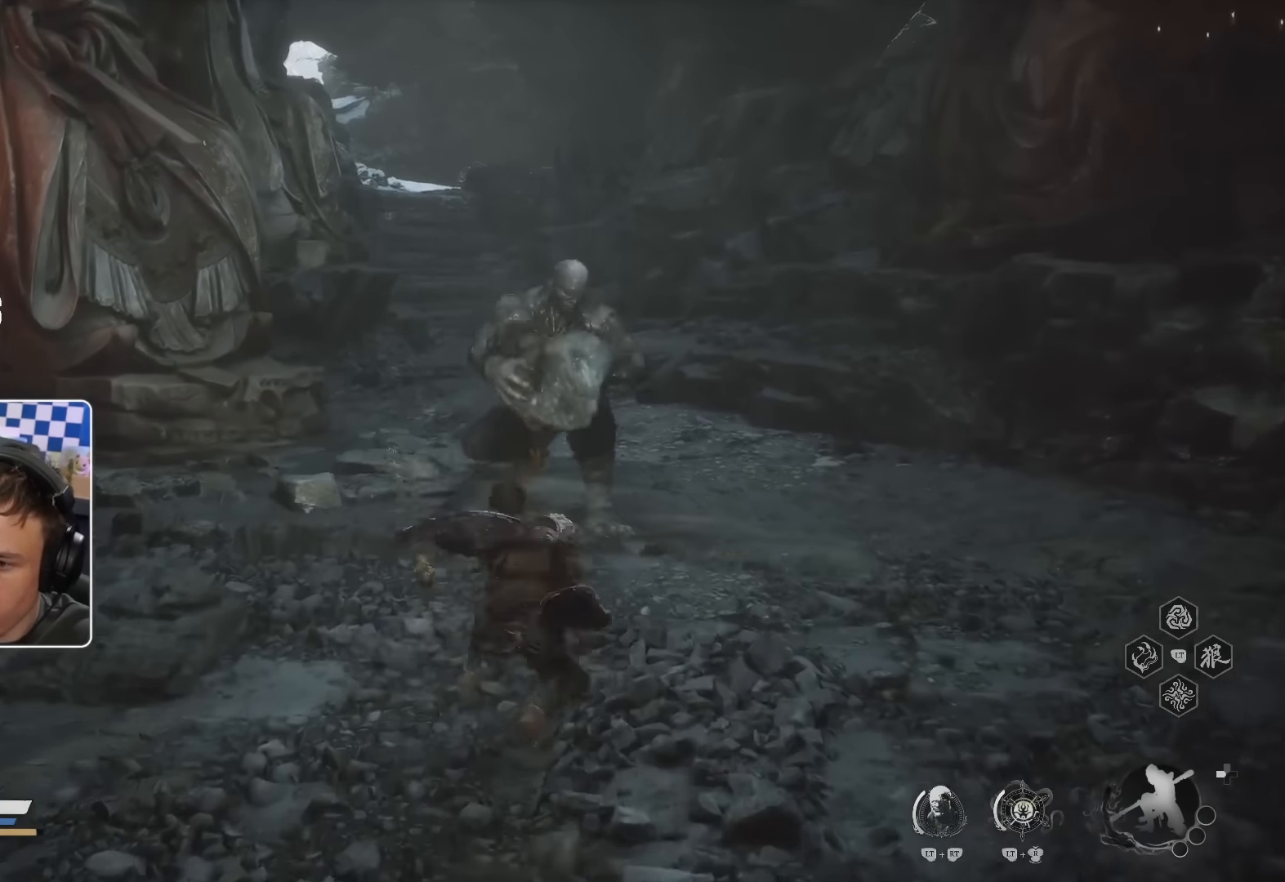
{"dt_ms": 500, "buttons": [], "left_stick": "up", "right_stick": "center", "events": []}
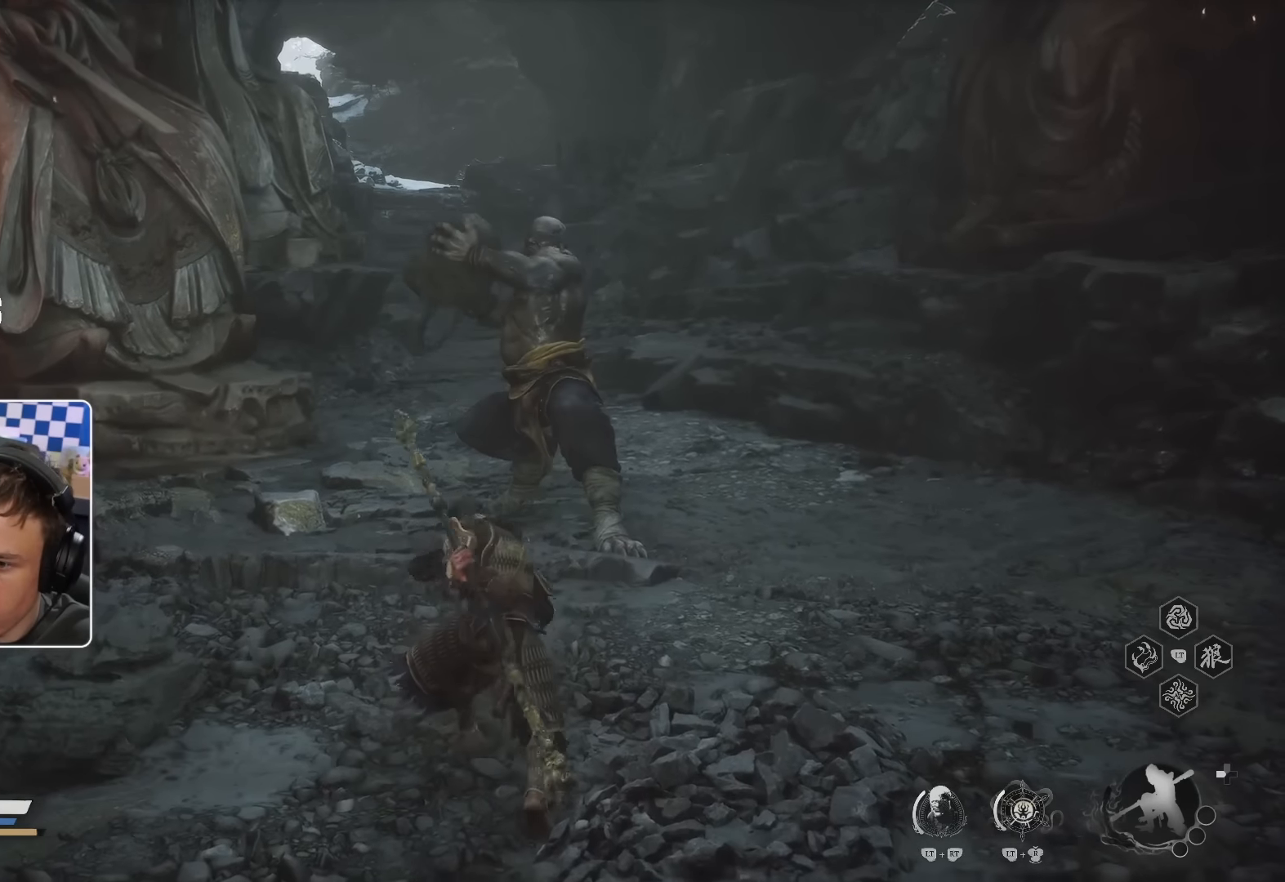
{"dt_ms": 500, "buttons": [], "left_stick": "up", "right_stick": "center", "events": [[350, "SQUARE", "down"], [450, "SQUARE", "up"]]}
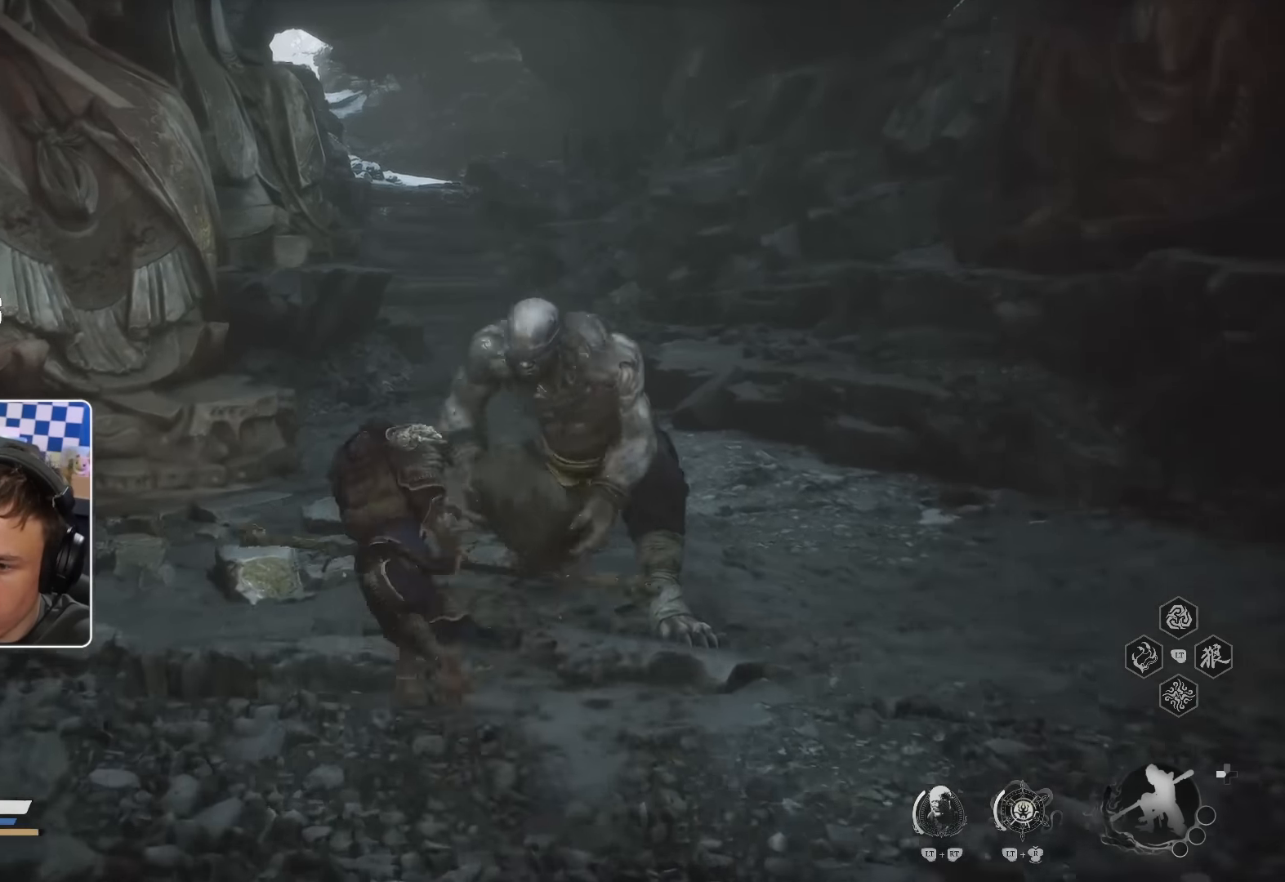
{"dt_ms": 500, "buttons": [], "left_stick": "up", "right_stick": "down-right", "events": [[100, "right_stick", "down-right"]]}
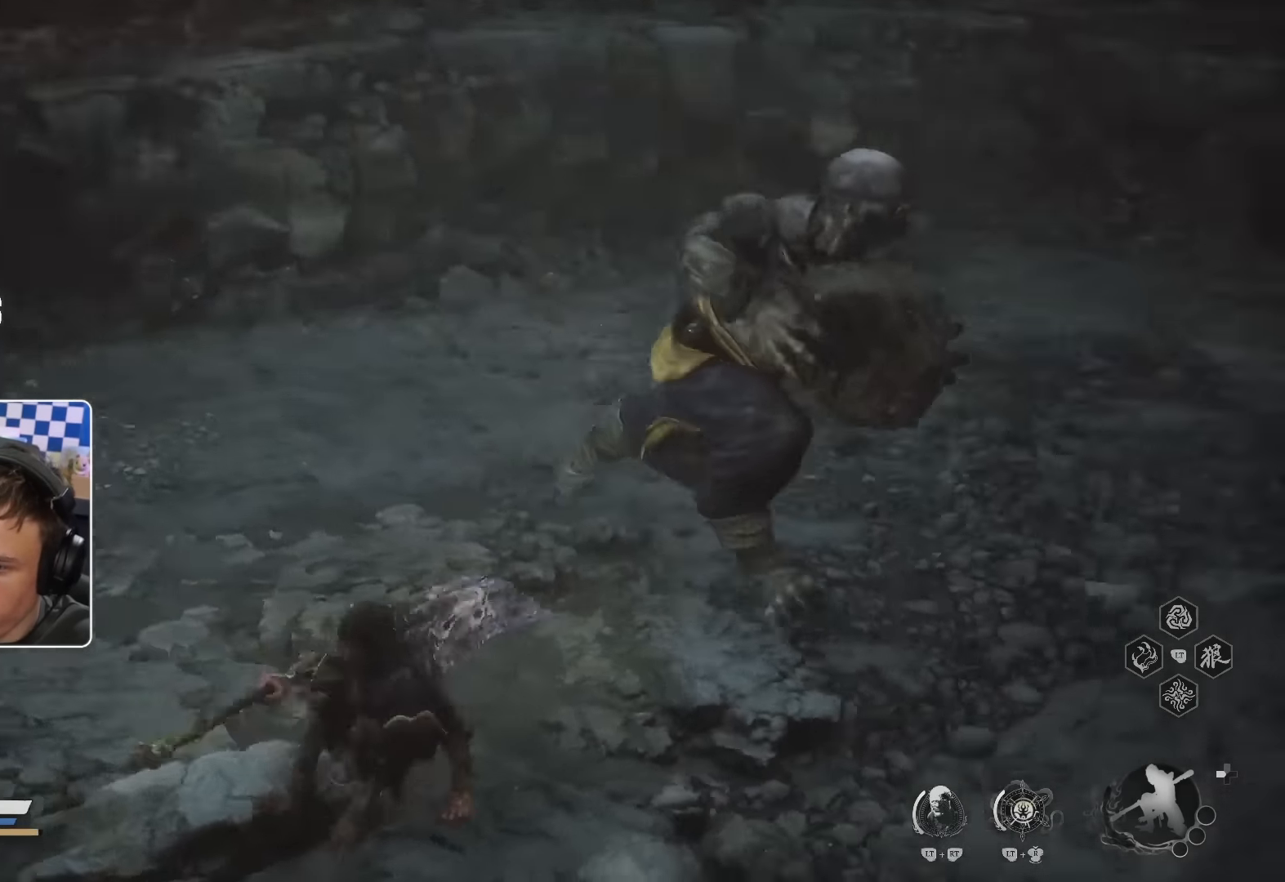
{"dt_ms": 500, "buttons": [], "left_stick": "up-right", "right_stick": "center", "events": [[33, "right_stick", "center"], [484, "left_stick", "up-right"]]}
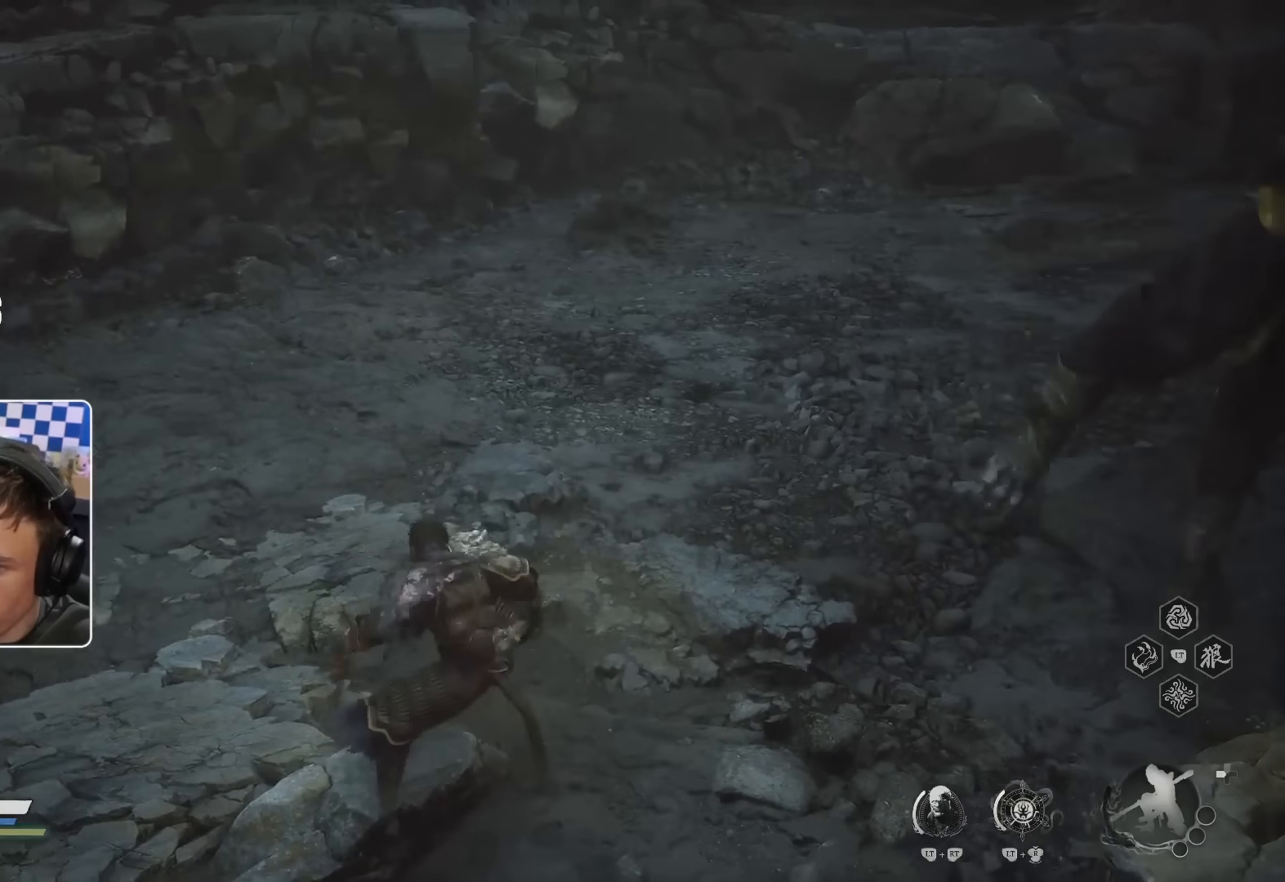
{"dt_ms": 500, "buttons": [], "left_stick": "up", "right_stick": "right", "events": [[50, "right_stick", "down-right"], [200, "right_stick", "center"], [384, "right_stick", "right"], [467, "left_stick", "up"]]}
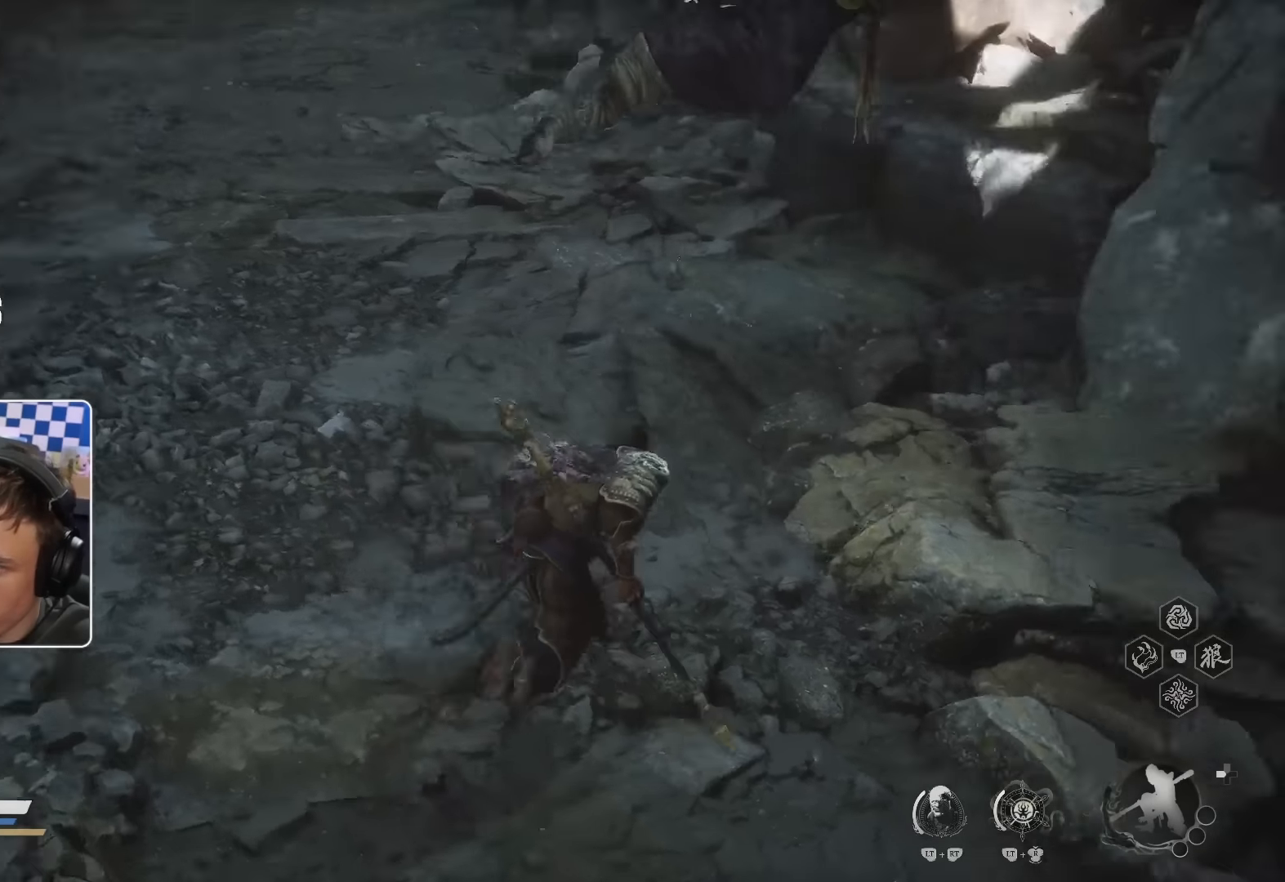
{"dt_ms": 500, "buttons": [], "left_stick": "up", "right_stick": "down-right", "events": [[84, "right_stick", "center"], [400, "right_stick", "down-right"]]}
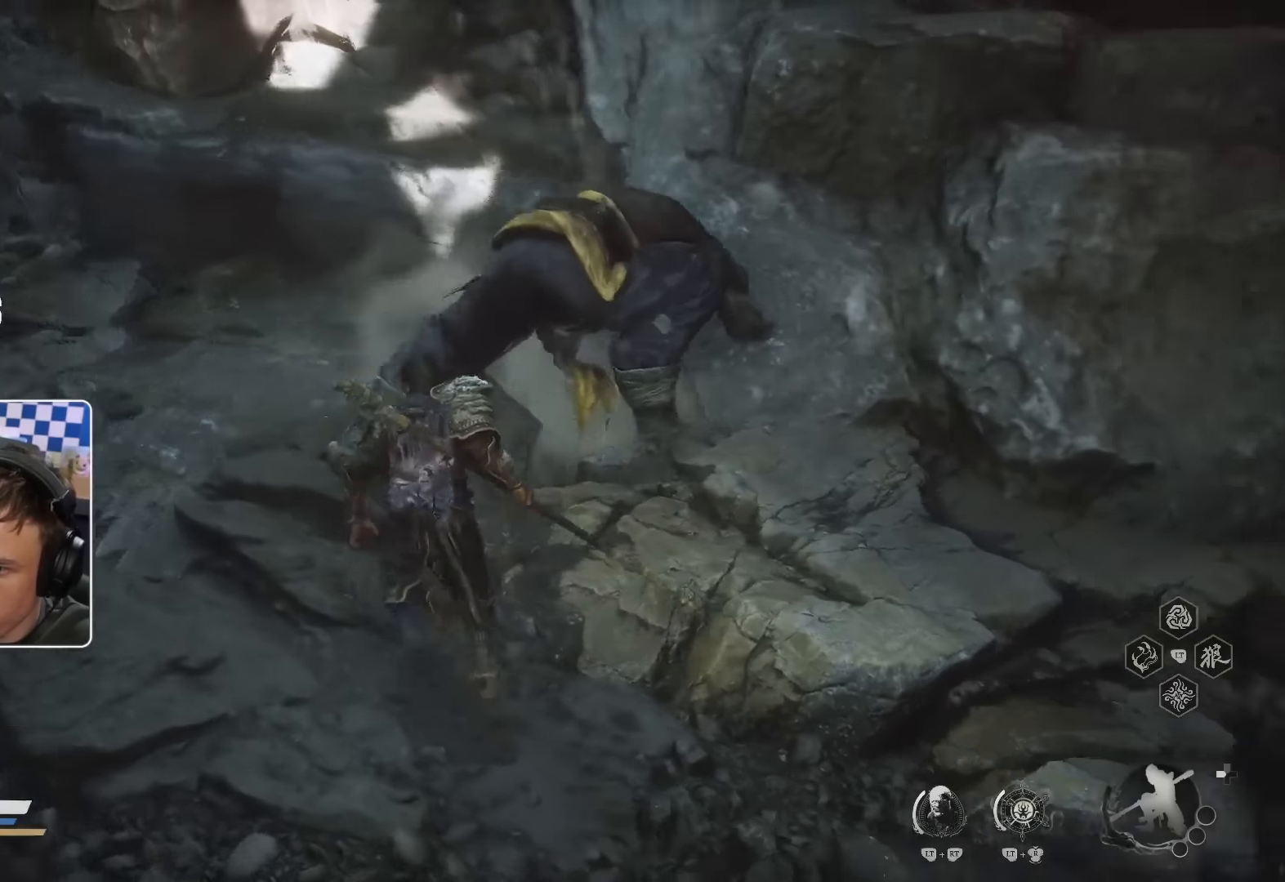
{"dt_ms": 500, "buttons": ["R2"], "left_stick": "up", "right_stick": "center"}
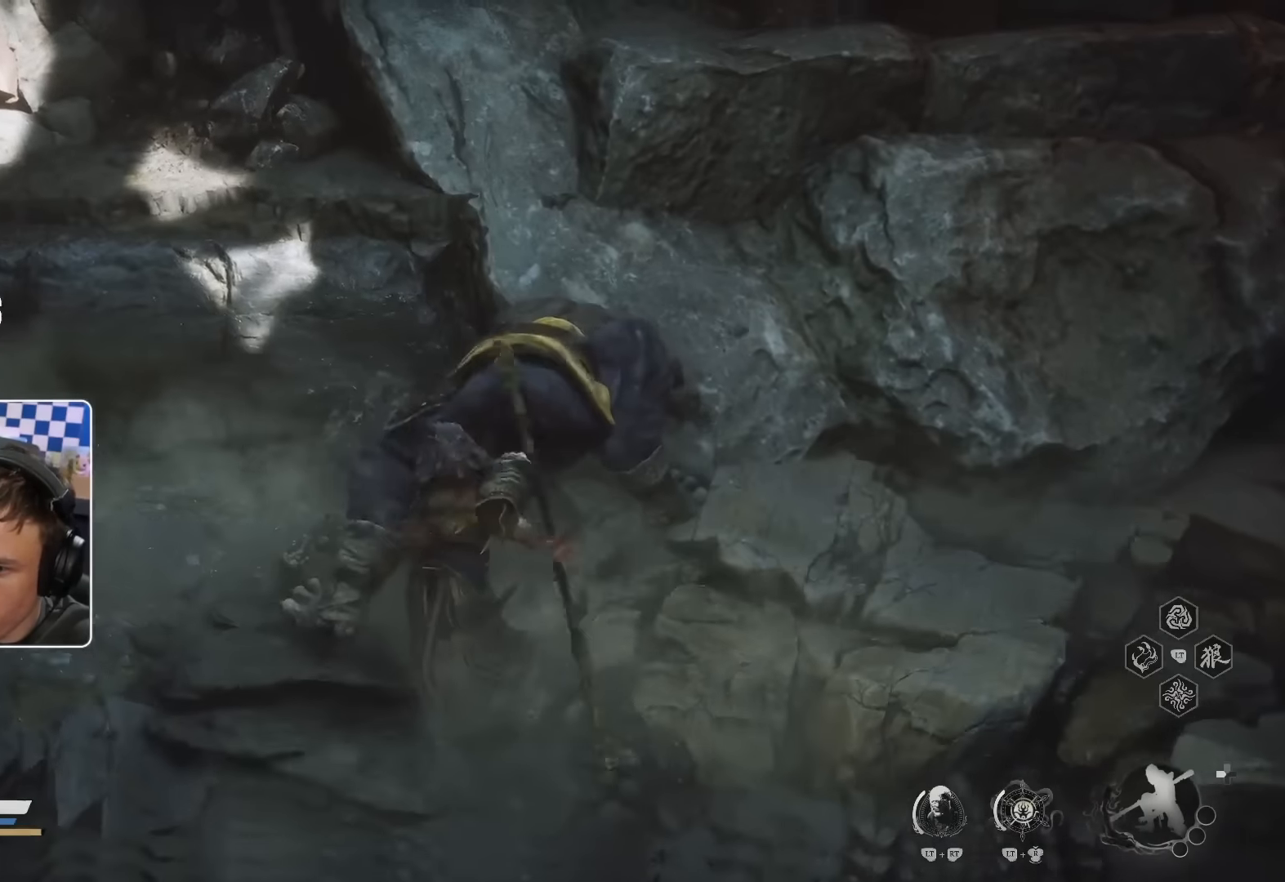
{"dt_ms": 500, "buttons": ["CROSS"], "left_stick": "up-right", "right_stick": "center", "events": [[200, "CROSS", "down"], [284, "R2", "up"], [300, "CIRCLE", "down"], [434, "left_stick", "up-right"], [467, "CIRCLE", "up"]]}
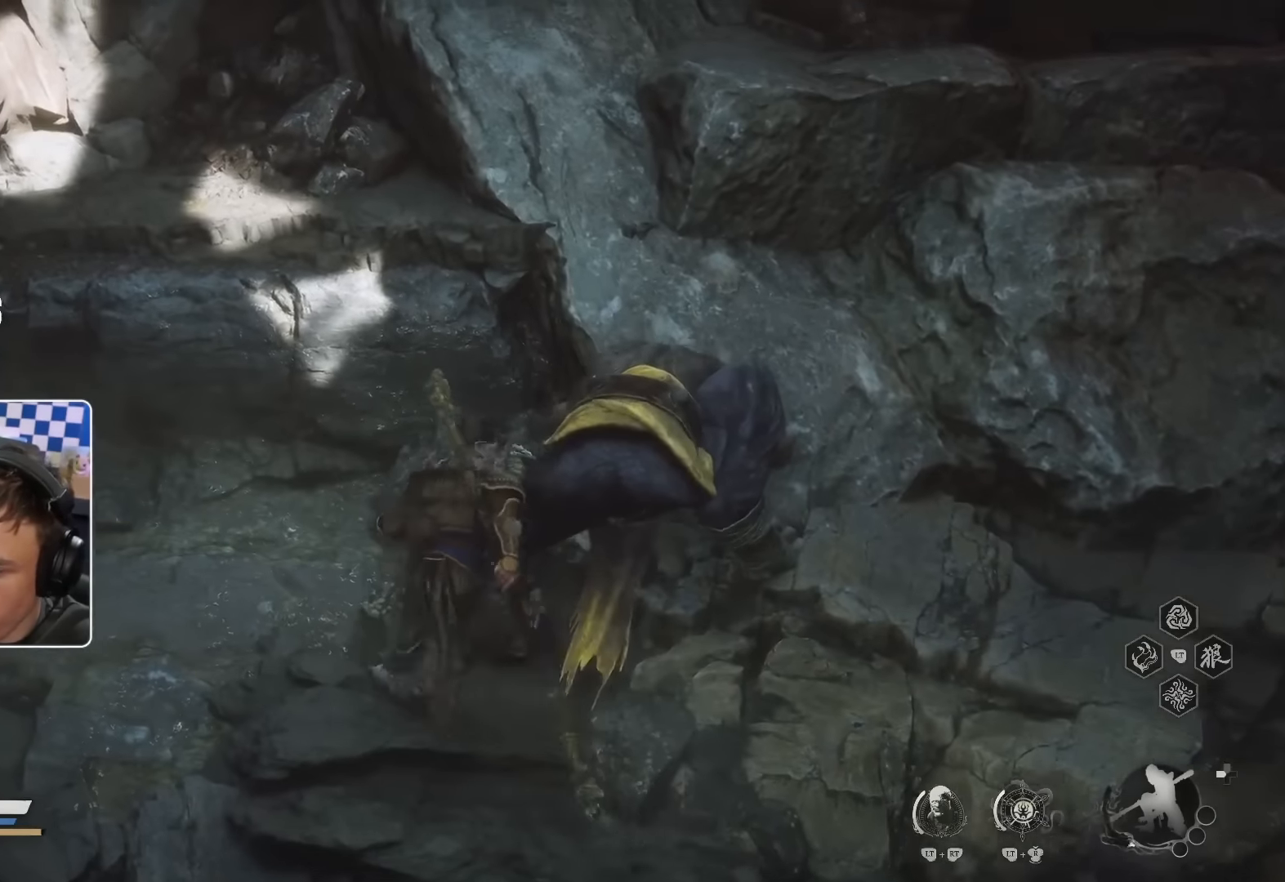
{"dt_ms": 500, "buttons": [], "left_stick": "up-right", "right_stick": "right", "events": [[34, "R1", "down"], [100, "CROSS", "up"], [100, "R1", "up"], [134, "CIRCLE", "down"], [217, "CIRCLE", "up"], [217, "R2", "down"], [284, "R2", "up"], [367, "R2", "down"], [434, "R2", "up"], [434, "right_stick", "right"]]}
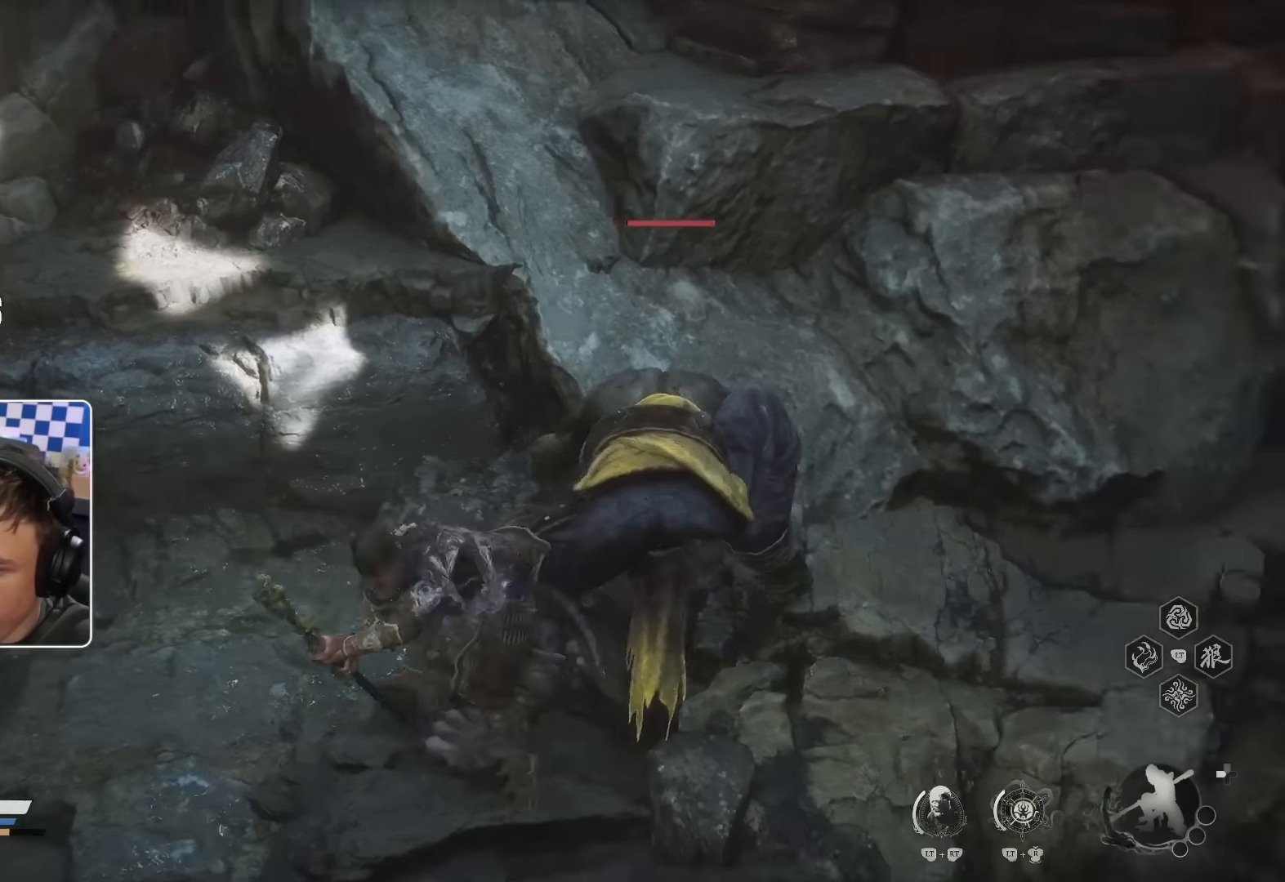
{"dt_ms": 500, "buttons": [], "left_stick": "up", "right_stick": "center", "events": [[17, "DPAD_UP", "down"], [17, "R2", "down"], [34, "DPAD_UP", "up"], [134, "R2", "up"], [134, "right_stick", "center"], [417, "left_stick", "up"]]}
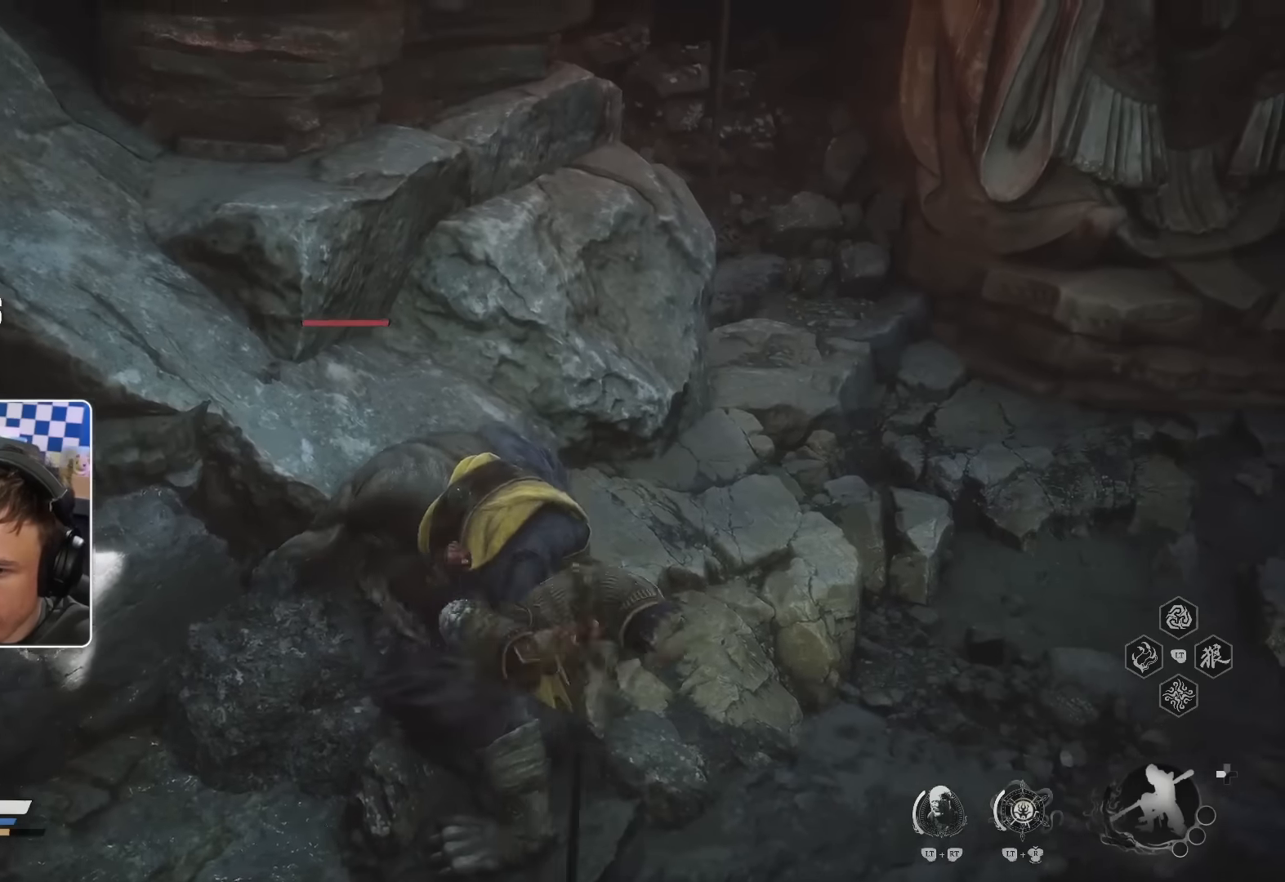
{"dt_ms": 500, "buttons": [], "left_stick": "up", "right_stick": "center", "events": []}
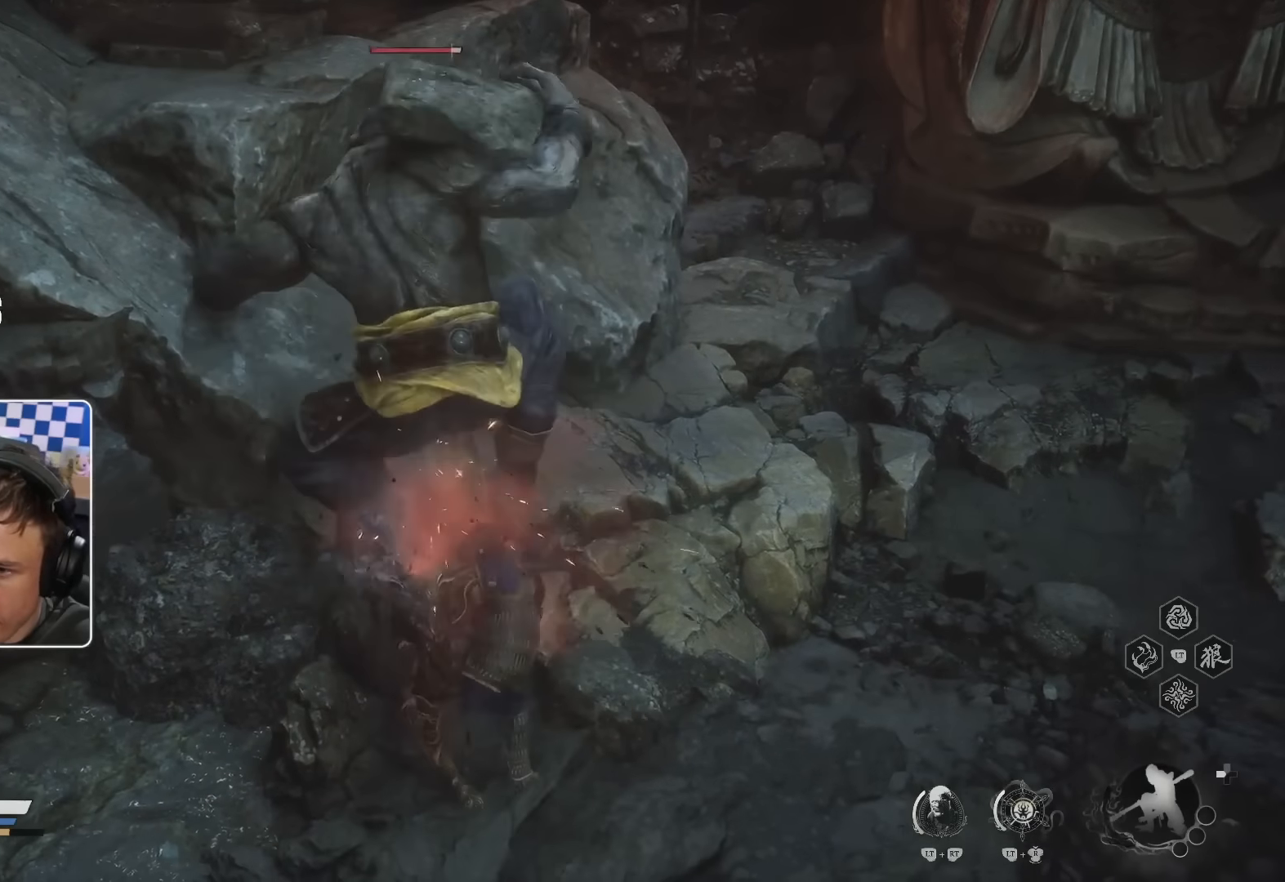
{"dt_ms": 500, "buttons": [], "left_stick": "up", "right_stick": "center", "events": [[17, "R1", "down"], [134, "R1", "up"], [217, "R1", "down"], [284, "R1", "up"], [350, "R1", "down"], [417, "R1", "up"]]}
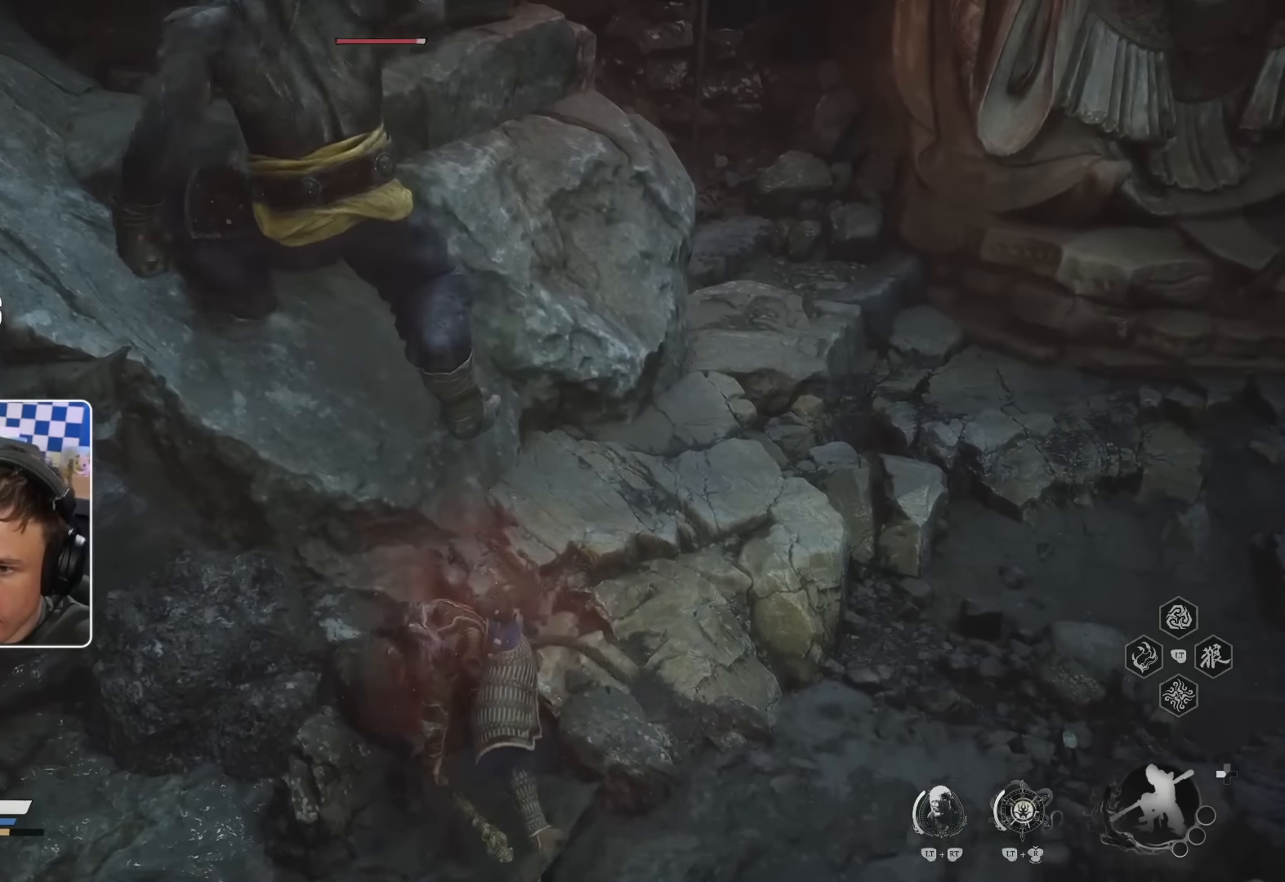
{"dt_ms": 500, "buttons": [], "left_stick": "up", "right_stick": "center", "events": [[17, "R1", "down"], [67, "R1", "up"], [150, "R1", "down"], [217, "R1", "up"], [284, "R1", "down"], [334, "R1", "up"], [417, "R1", "down"], [484, "R1", "up"]]}
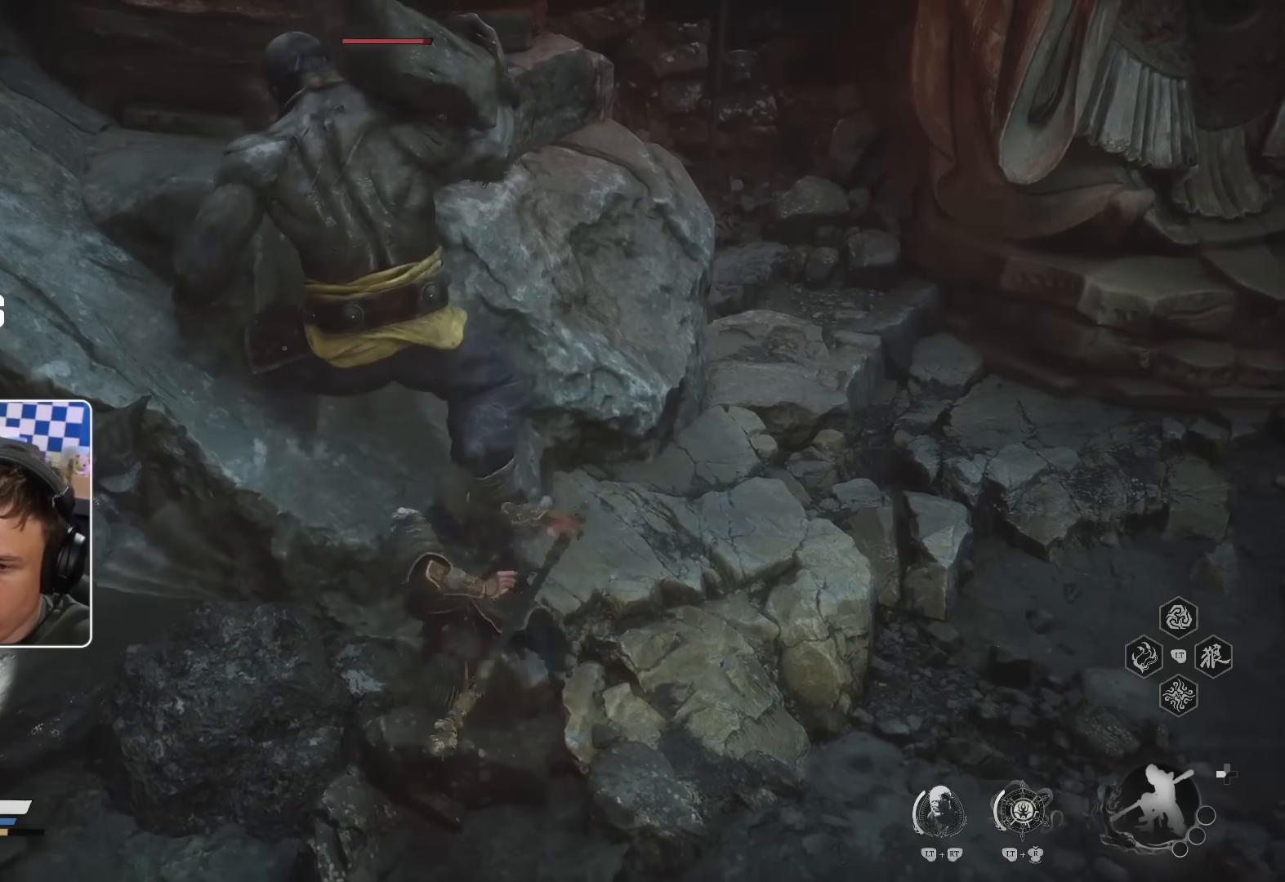
{"dt_ms": 500, "buttons": ["R1"], "left_stick": "up", "right_stick": "center", "events": [[50, "R1", "down"], [134, "R1", "up"], [200, "R1", "down"], [267, "R1", "up"], [350, "R1", "down"], [400, "R1", "up"], [484, "R1", "down"]]}
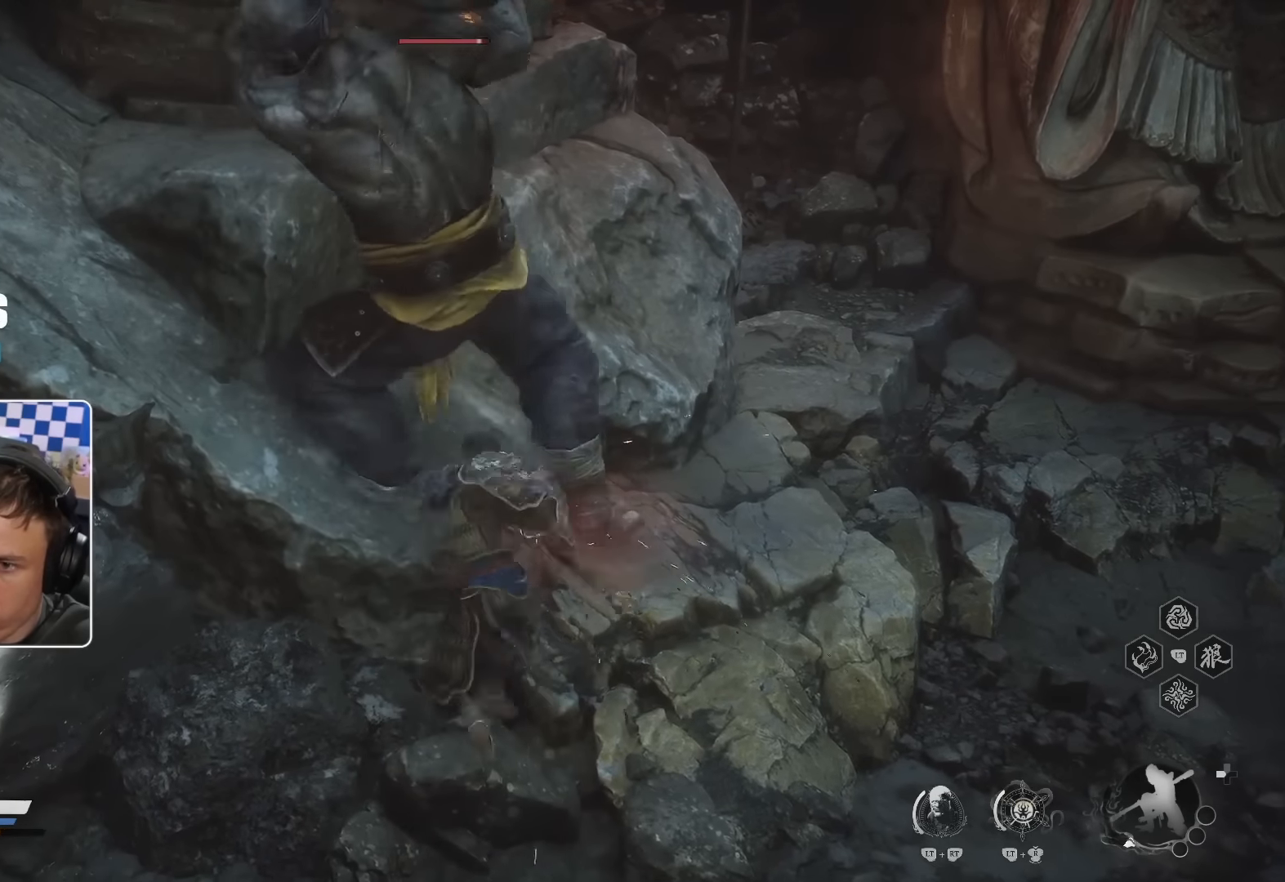
{"dt_ms": 500, "buttons": ["SQUARE"], "left_stick": "up", "right_stick": "center", "events": [[67, "R1", "up"], [134, "R1", "down"], [184, "R1", "up"], [267, "R1", "down"], [334, "R1", "up"], [434, "SQUARE", "down"]]}
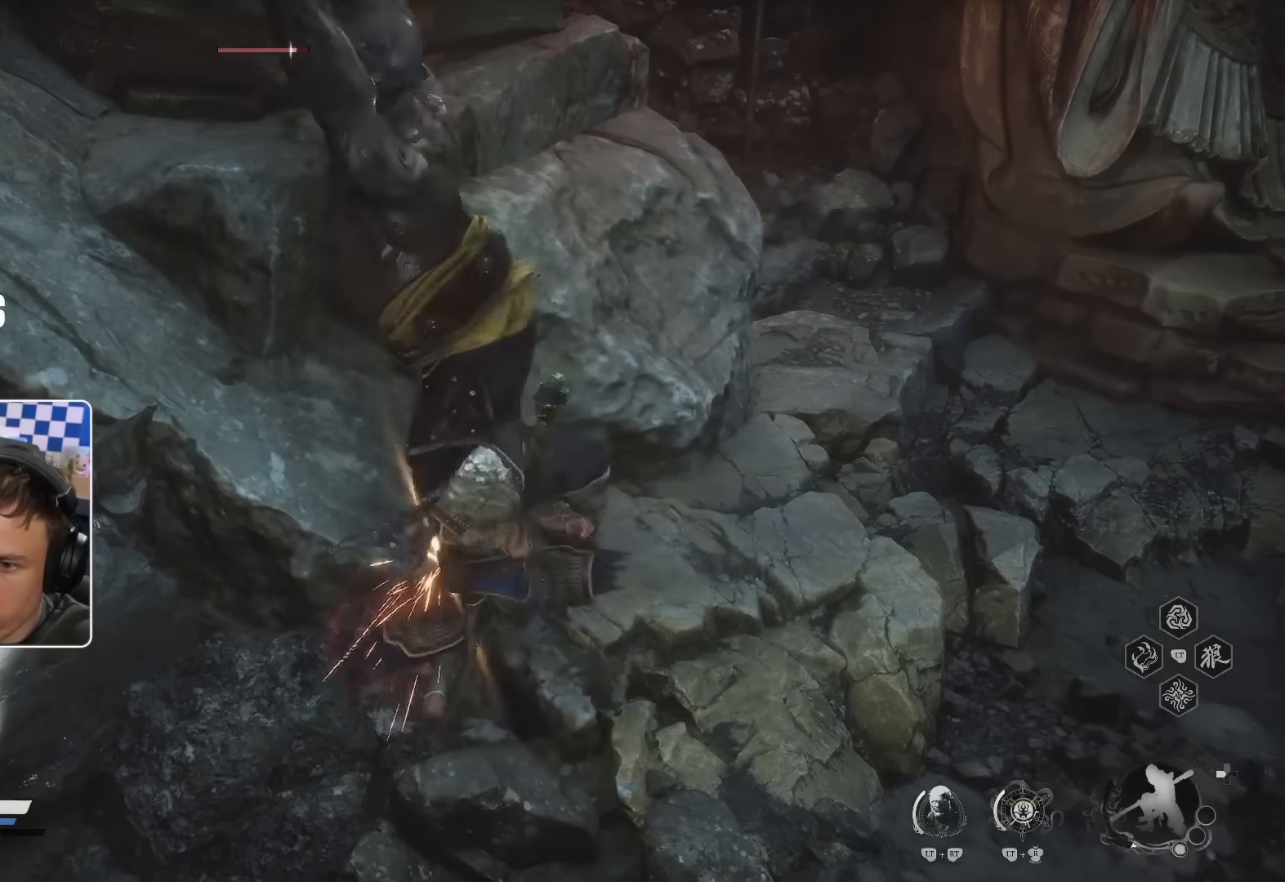
{"dt_ms": 500, "buttons": [], "left_stick": "up-right", "right_stick": "center", "events": [[67, "SQUARE", "up"], [117, "left_stick", "up-right"]]}
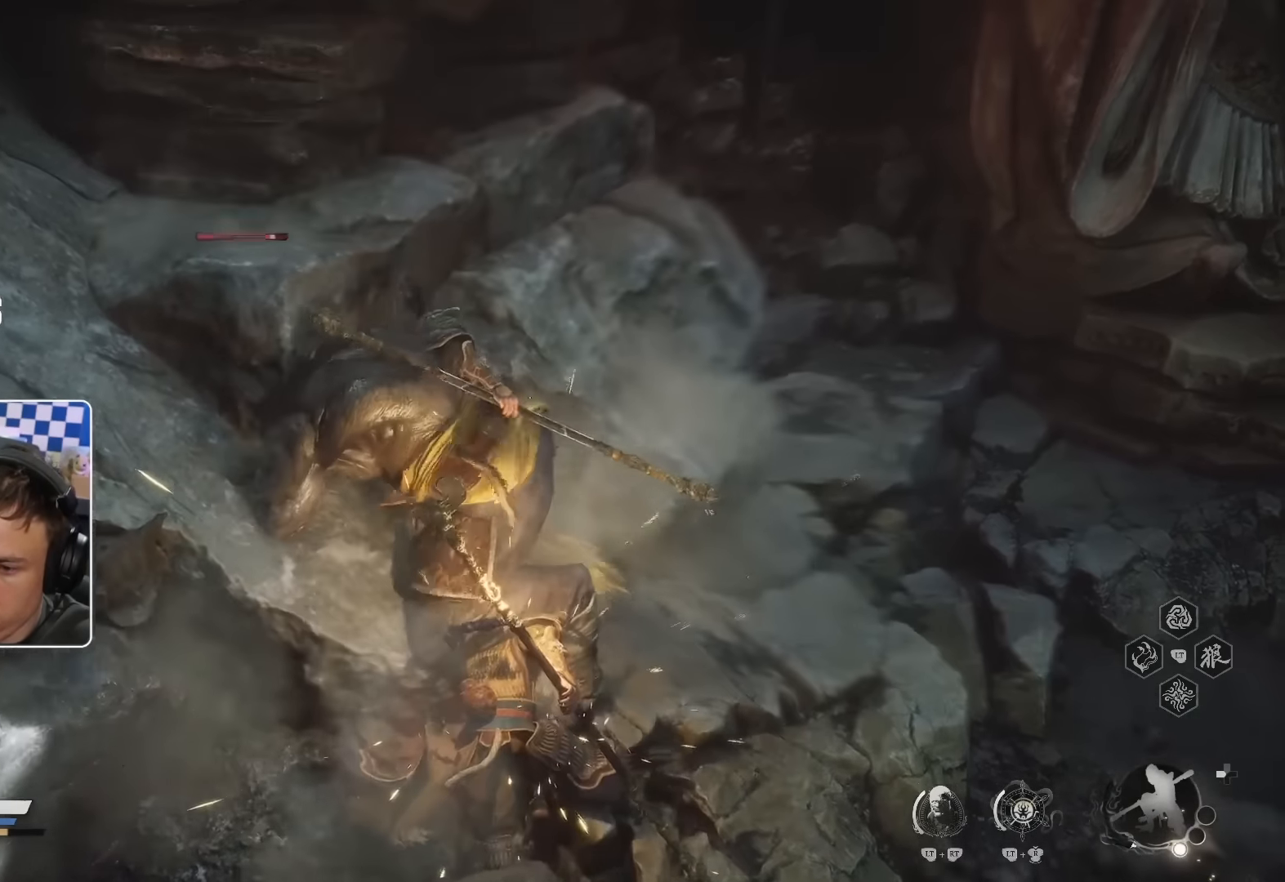
{"dt_ms": 500, "buttons": [], "left_stick": "up-right", "right_stick": "center", "events": [[50, "R1", "down"], [134, "R1", "up"], [234, "R1", "down"], [300, "R1", "up"], [384, "R1", "down"], [467, "R1", "up"]]}
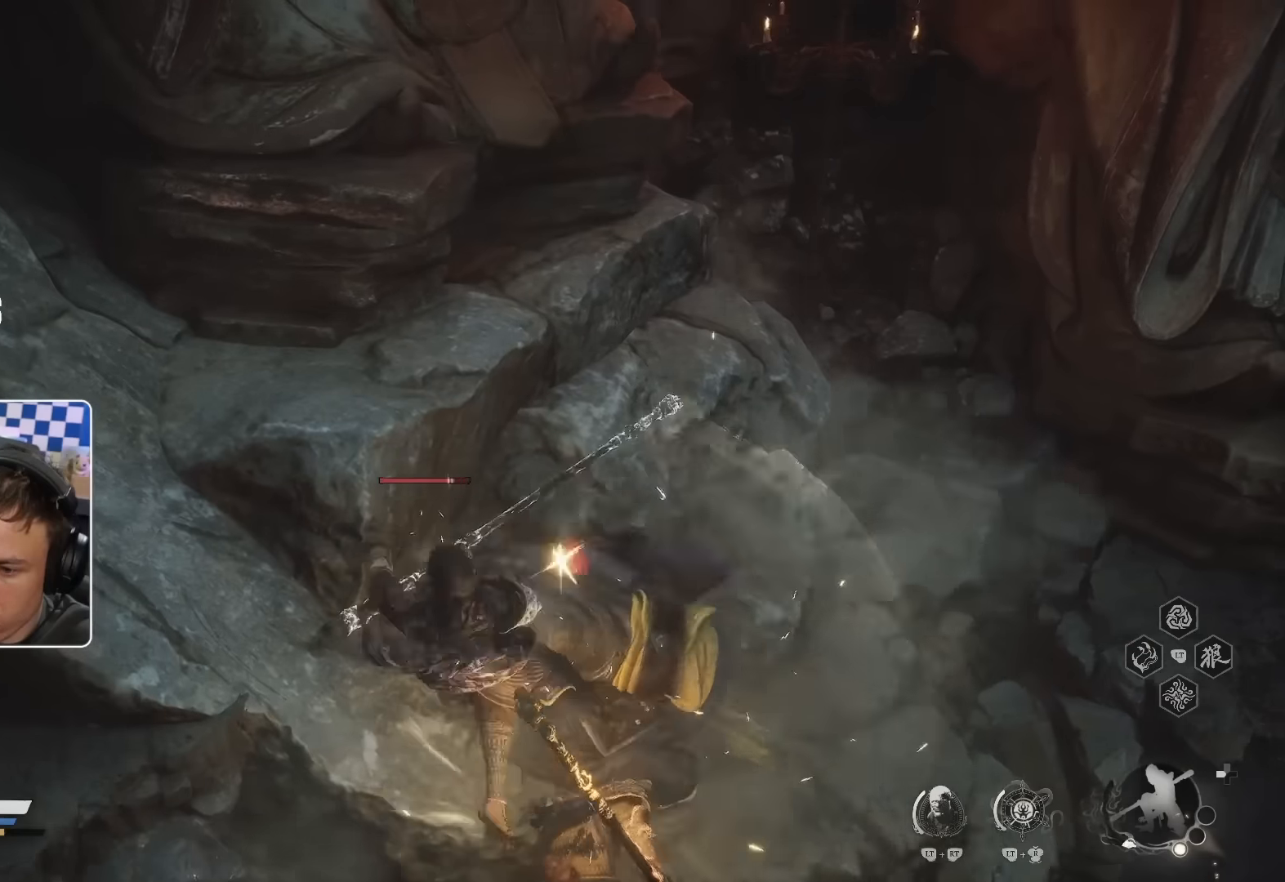
{"dt_ms": 500, "buttons": ["R1"], "left_stick": "up-right", "right_stick": "right", "events": [[50, "R1", "down"], [117, "R1", "up"], [184, "R1", "down"], [250, "R1", "up"], [284, "right_stick", "right"], [334, "R1", "down"], [400, "R1", "up"], [484, "R1", "down"]]}
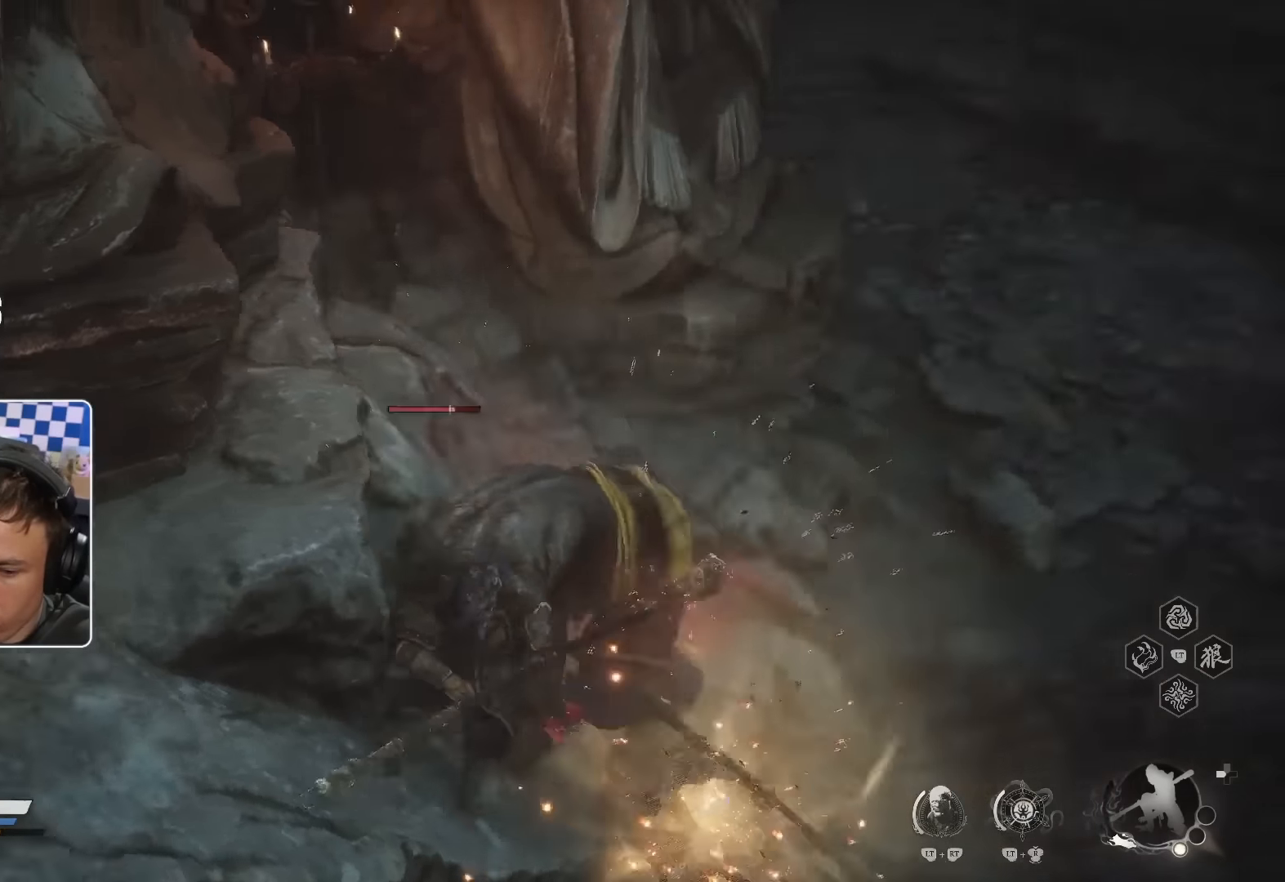
{"dt_ms": 500, "buttons": [], "left_stick": "up", "right_stick": "center", "events": [[50, "R1", "up"], [150, "R1", "down"], [200, "R1", "up"], [217, "right_stick", "center"], [284, "R1", "down"], [334, "R1", "up"], [417, "R1", "down"], [484, "left_stick", "up"], [500, "R1", "up"]]}
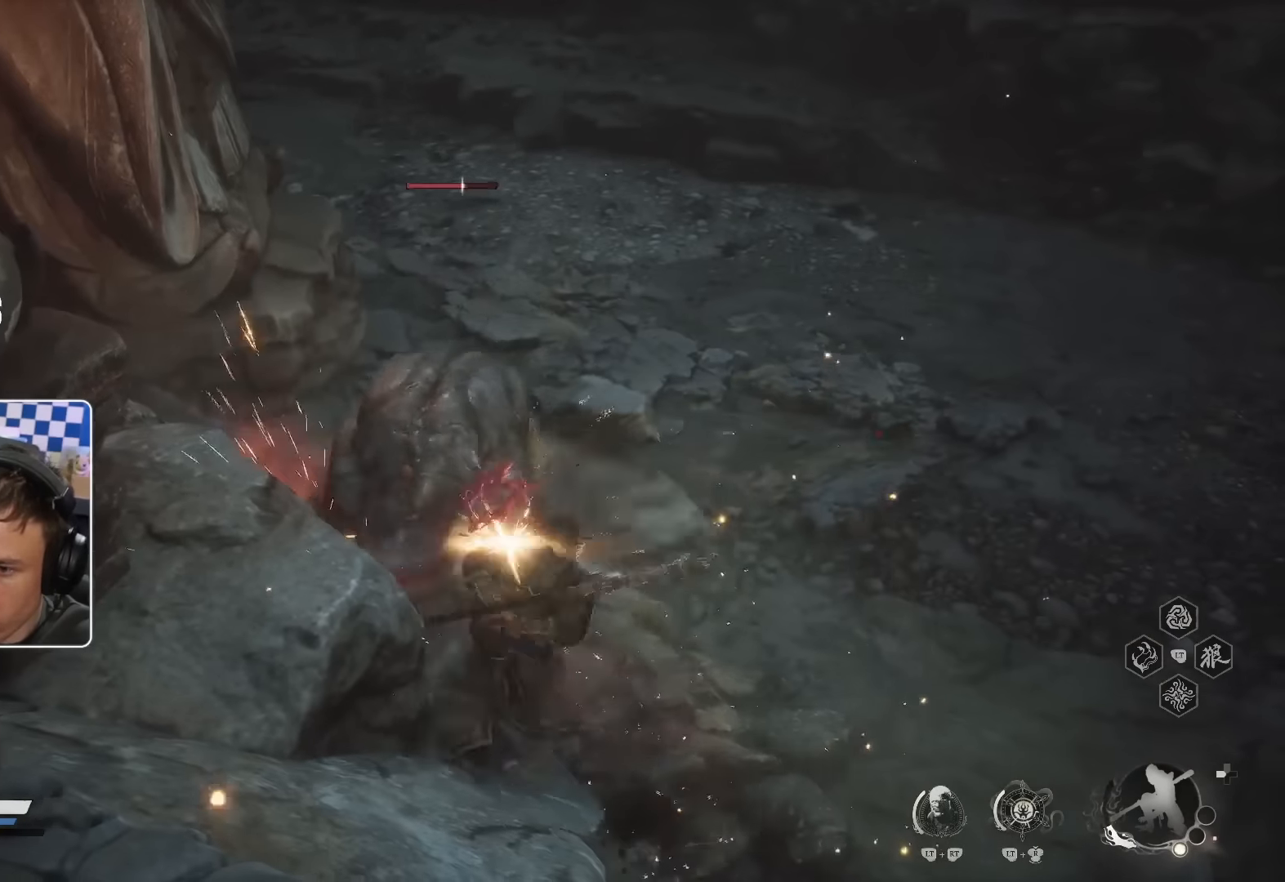
{"dt_ms": 500, "buttons": [], "left_stick": "up", "right_stick": "center", "events": [[84, "R1", "down"], [150, "R1", "up"], [234, "R1", "down"], [284, "R1", "up"], [367, "R1", "down"], [434, "R1", "up"]]}
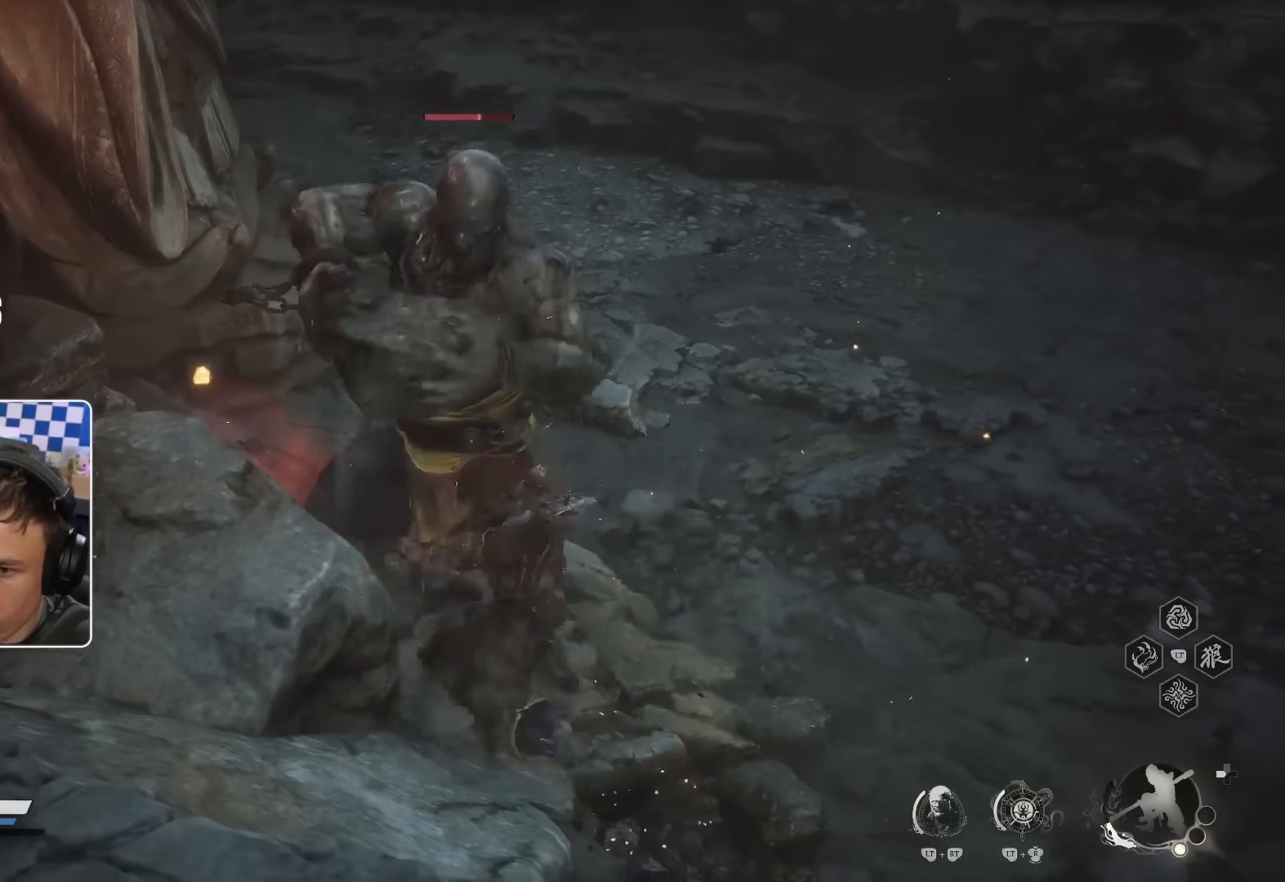
{"dt_ms": 500, "buttons": [], "left_stick": "up", "right_stick": "center", "events": [[150, "R1", "down"], [234, "R1", "up"], [300, "R1", "down"], [384, "R1", "up"]]}
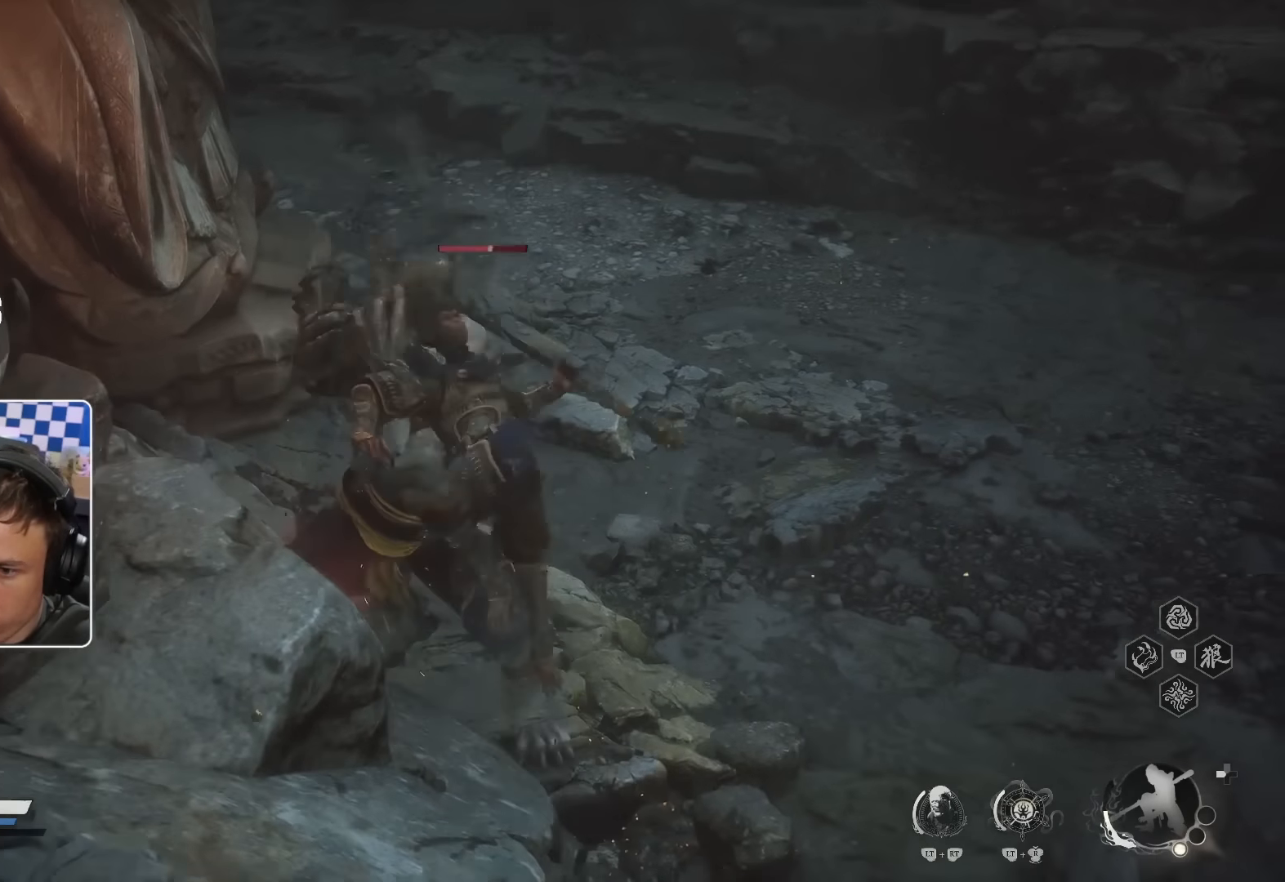
{"dt_ms": 1000, "buttons": [], "left_stick": "up", "right_stick": "center"}